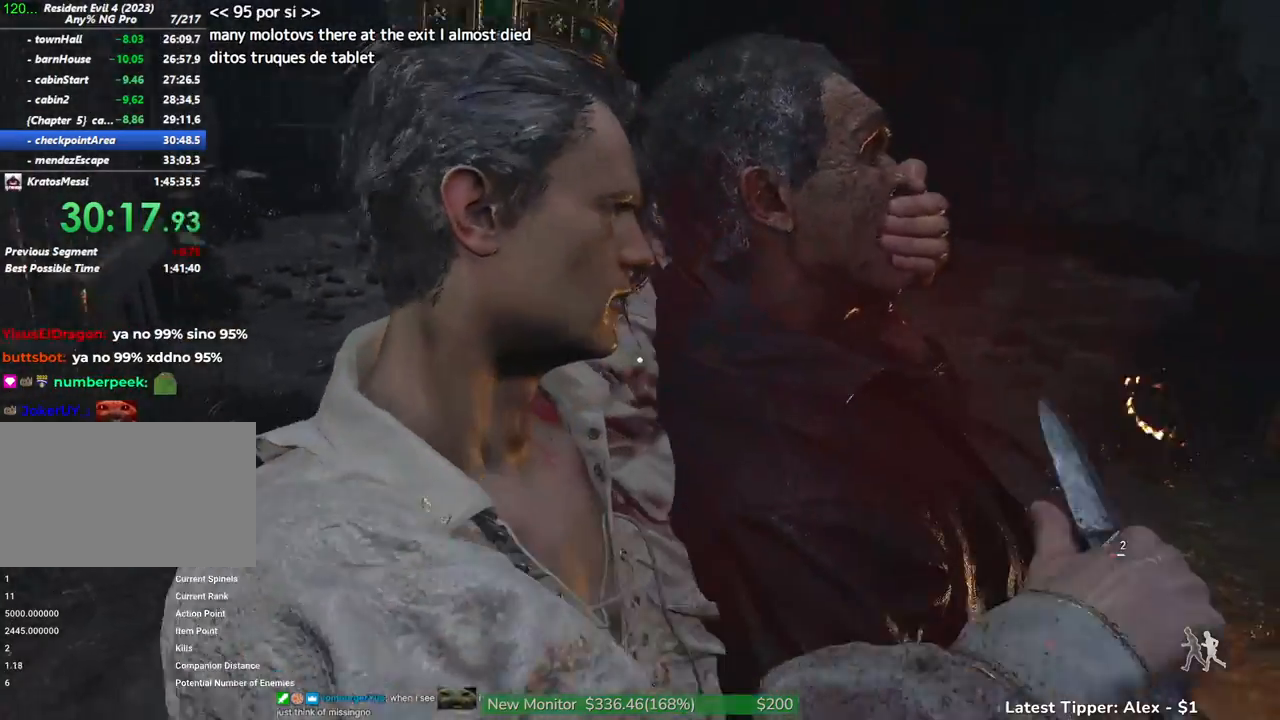
Gameplay with keyboard and mouse; each line is a JSON object with the keys and mouse buttons held at the frame after it. "events" lists presses ("down") and releases ("up") of "1", "2", "3", "4", "5", "a", "alt", "c", "caps_lock", "ctrl", "d", "e", "f", "g", "q", "r", "s", "shift", "space", "t", "tab", "v", "w", "x", "z" and "mouse_wheel" between this image and that frame as [ms after this image, input, new state], when the widget could be followed in between. "mouse_wheel" = the "wheel" button of the "mouse" list. No other keys are recorded. "wheel" means that the mouse wheel is clicked or scrolled. Not read: mouse_move.
{"keys": [], "mouse": [], "events": []}
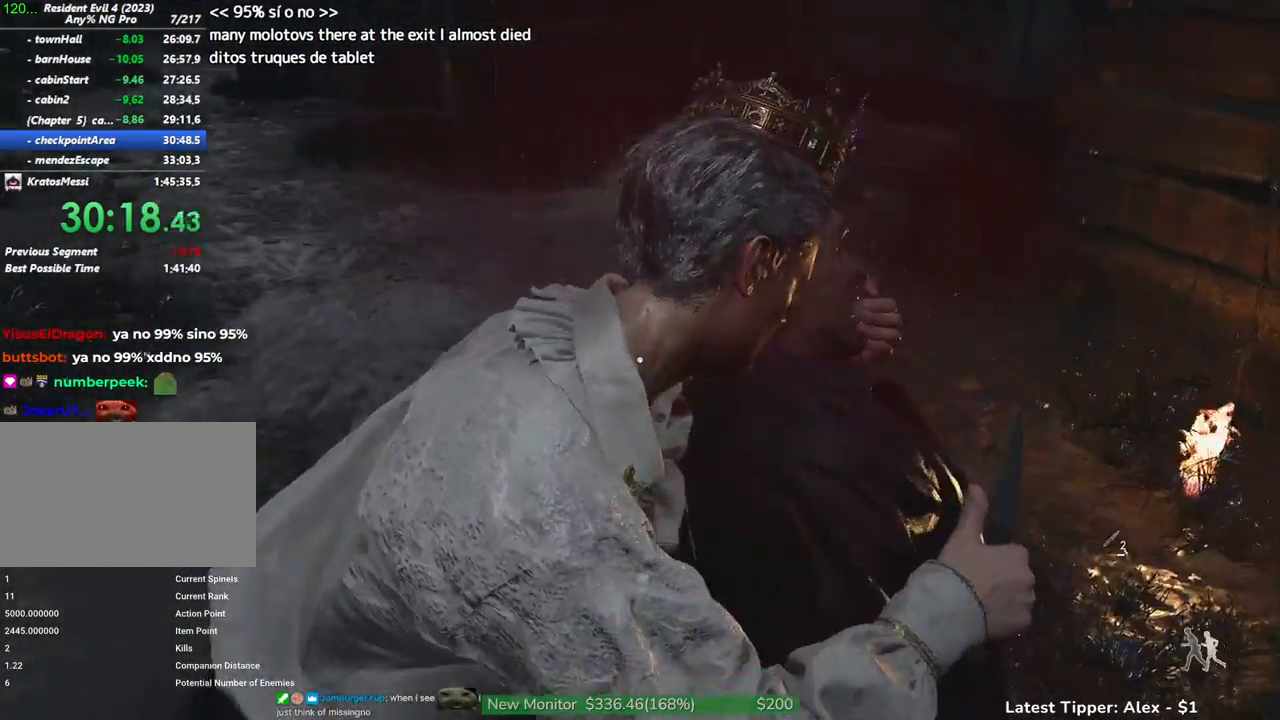
{"keys": ["a", "g", "shift"], "mouse": [], "events": [[33, "a", "down"], [83, "shift", "down"], [467, "g", "down"]]}
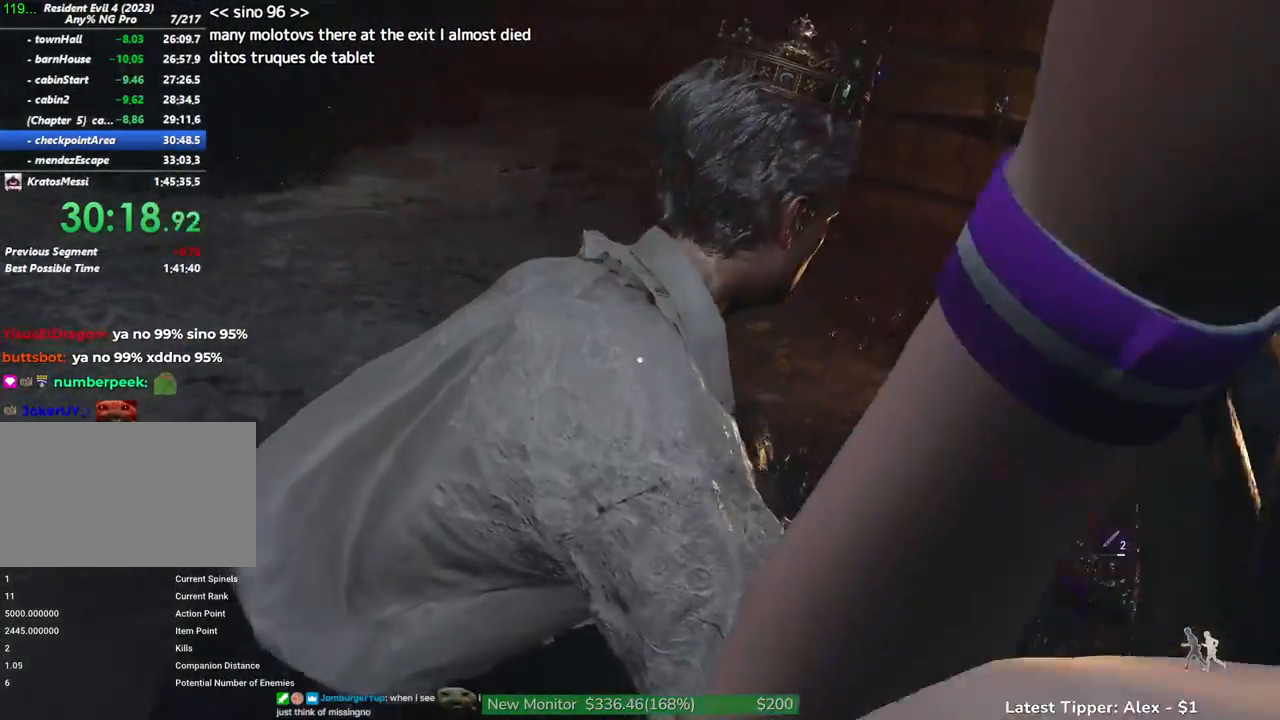
{"keys": ["a", "g", "shift"], "mouse": [], "events": []}
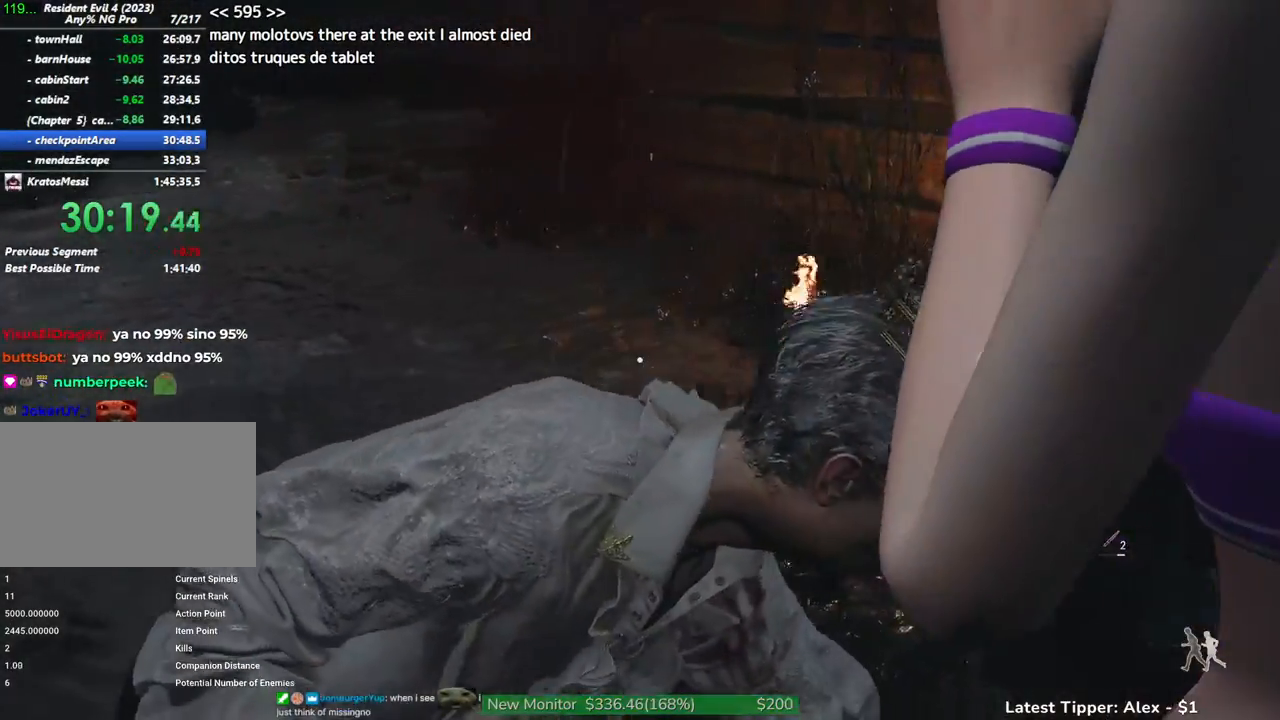
{"keys": ["a", "g", "shift"], "mouse": [], "events": []}
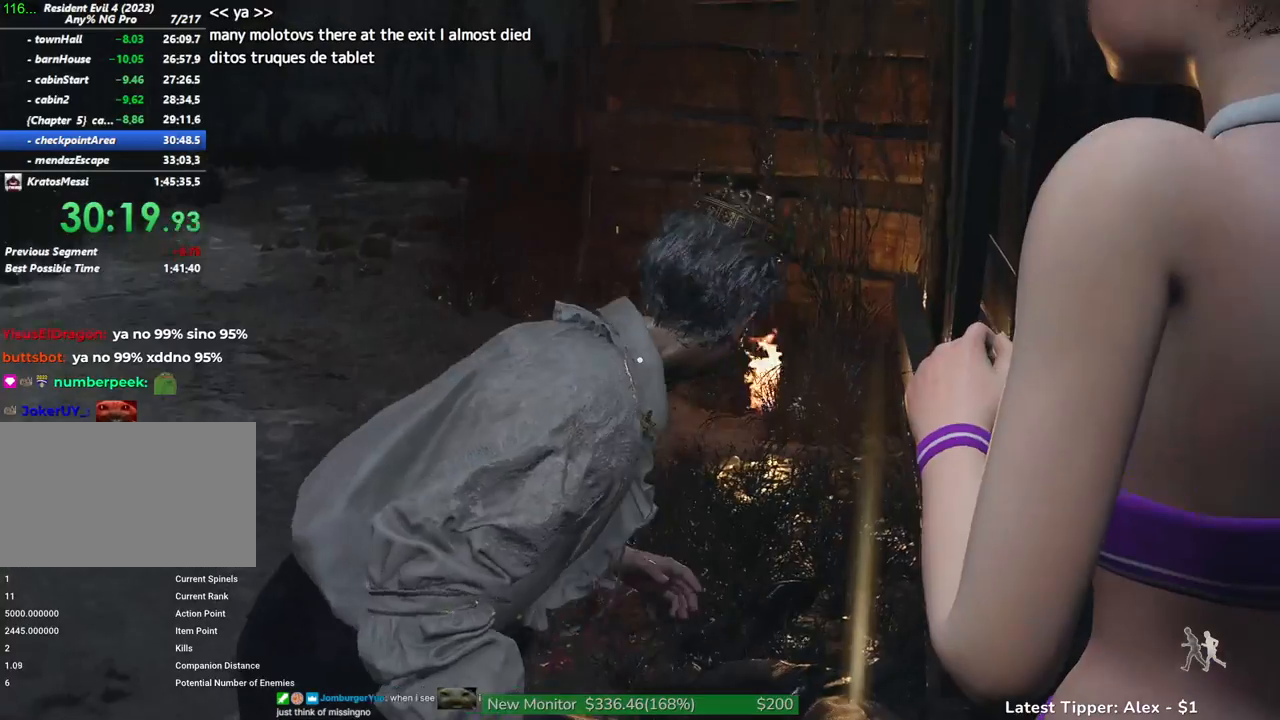
{"keys": ["a", "g", "shift"], "mouse": [], "events": []}
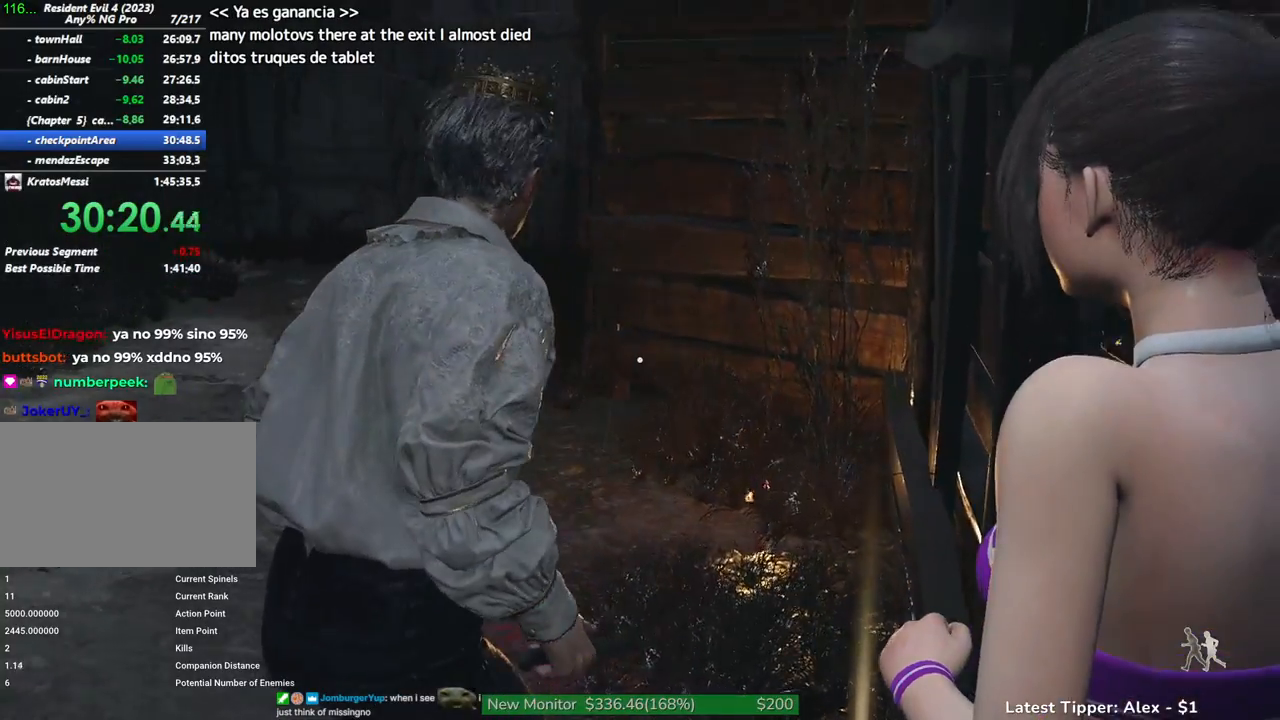
{"keys": ["a", "shift"], "mouse": [], "events": [[483, "g", "up"]]}
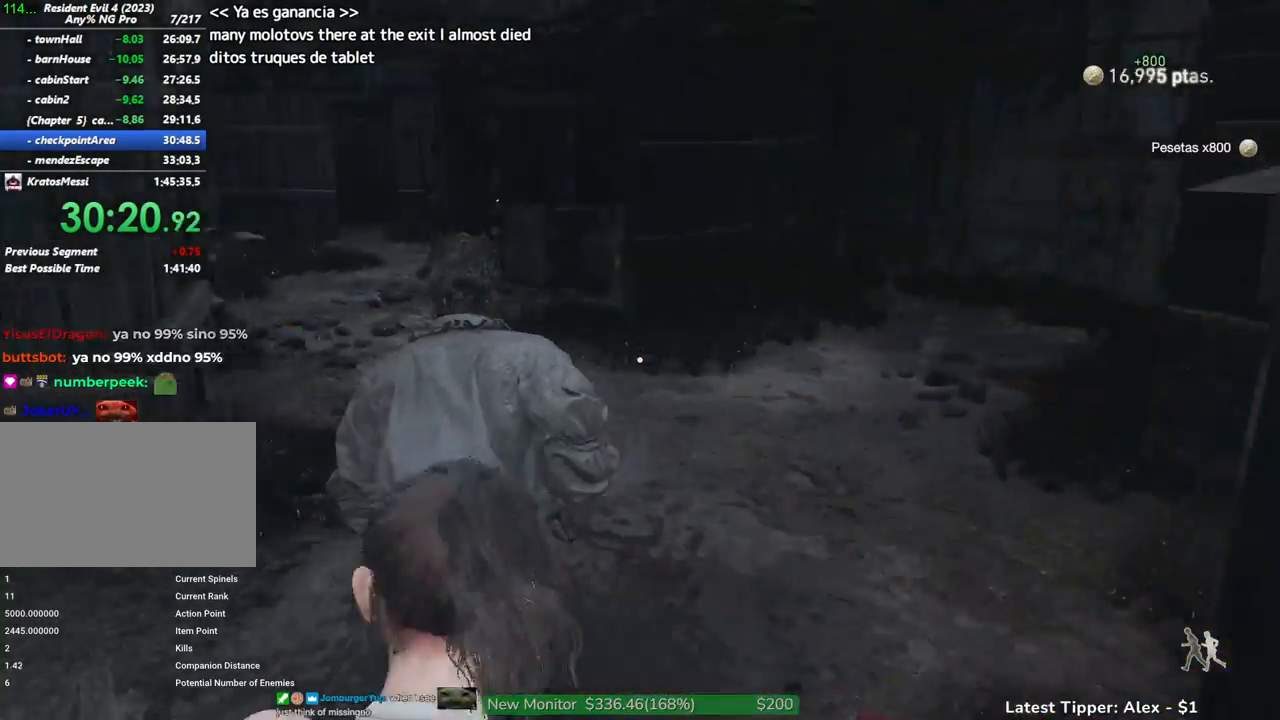
{"keys": ["a", "shift", "w"], "mouse": [], "events": [[300, "w", "down"]]}
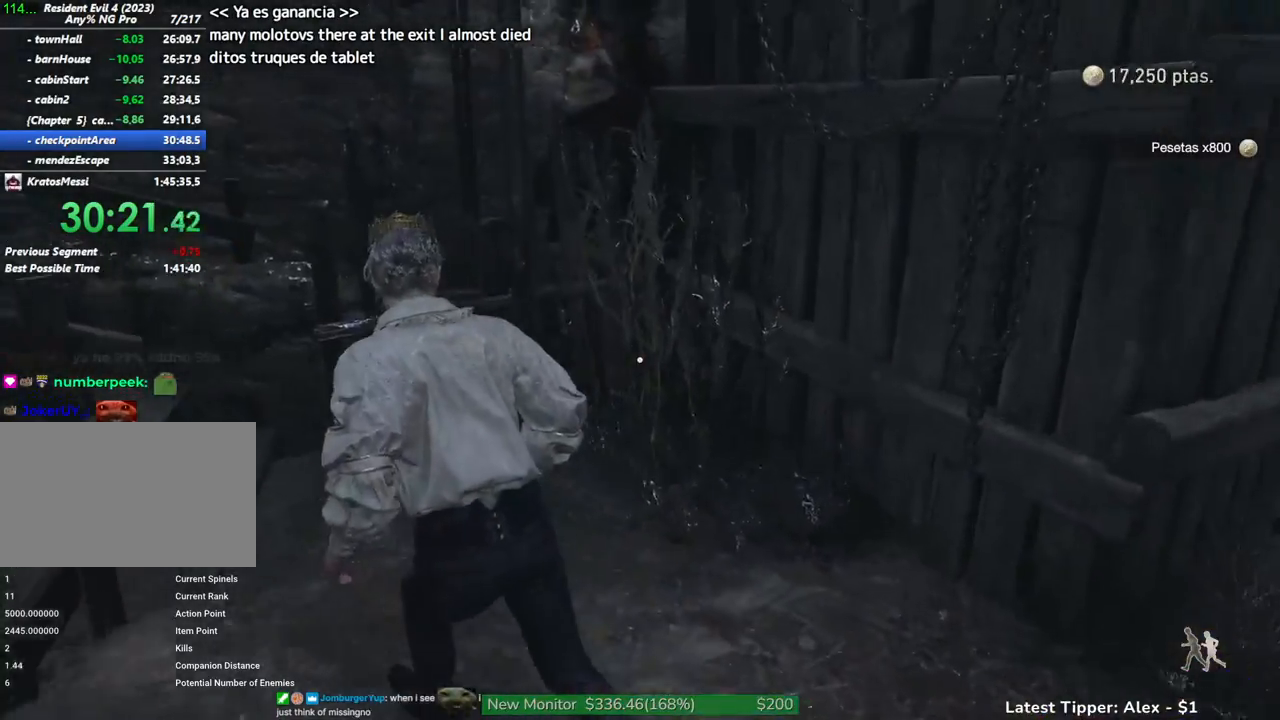
{"keys": ["a", "shift", "w"], "mouse": [], "events": []}
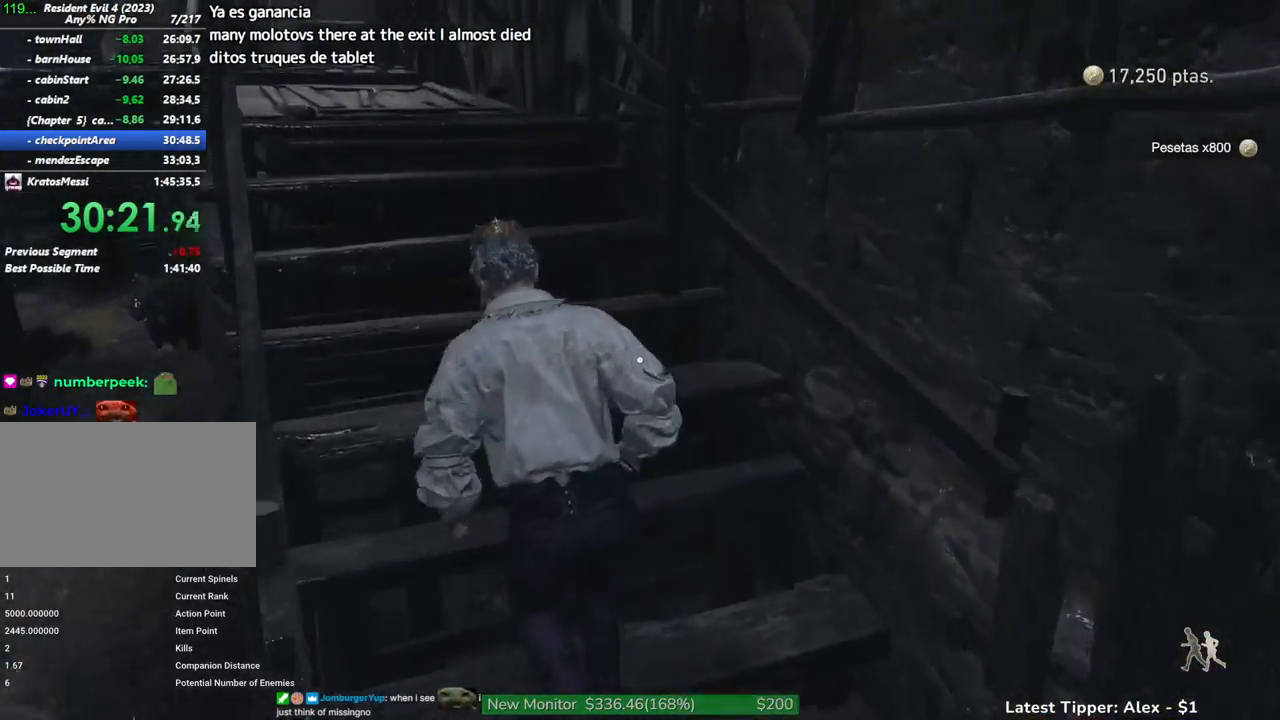
{"keys": ["w"], "mouse": [], "events": [[133, "a", "up"], [133, "shift", "up"]]}
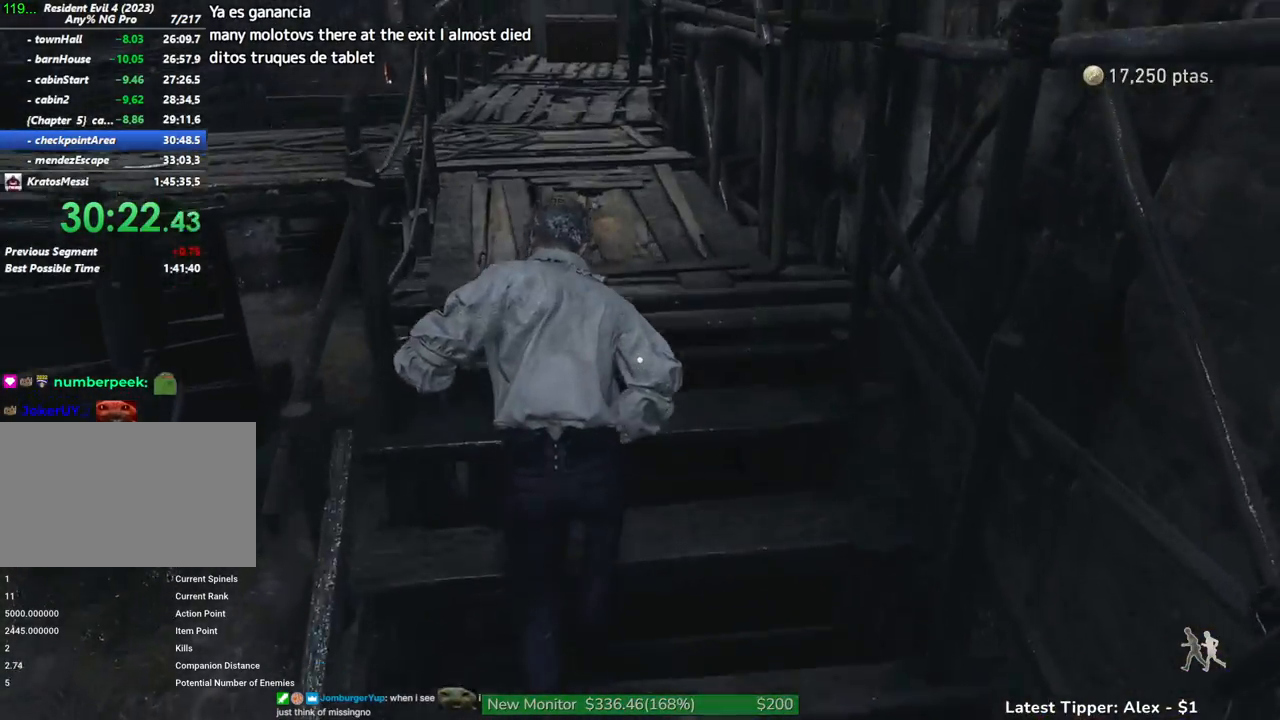
{"keys": ["w"], "mouse": [], "events": []}
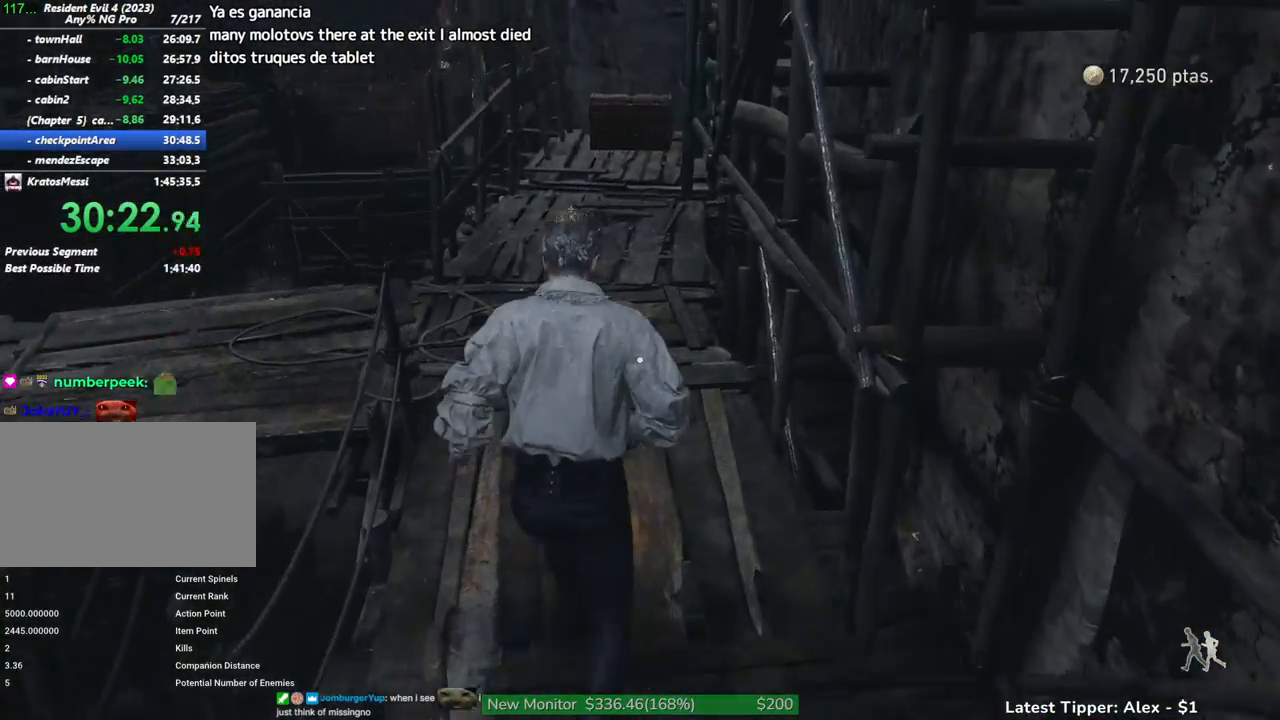
{"keys": ["w"], "mouse": [], "events": []}
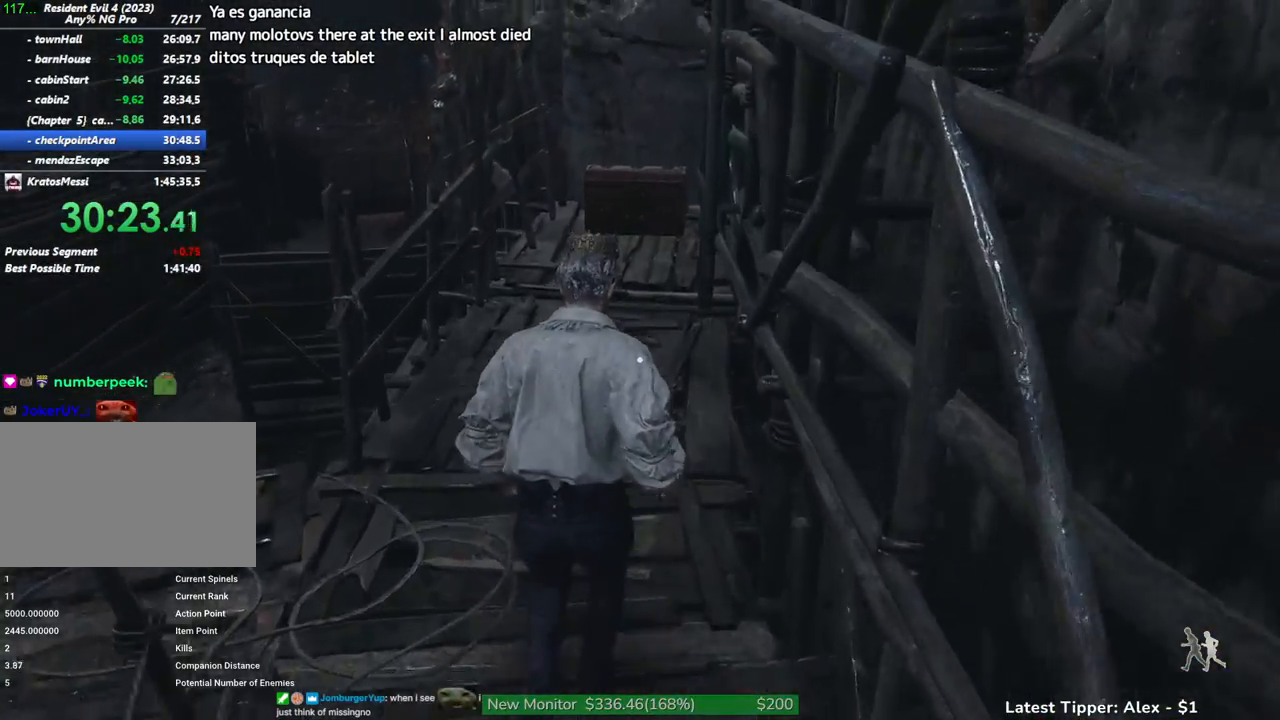
{"keys": ["w"], "mouse": [], "events": []}
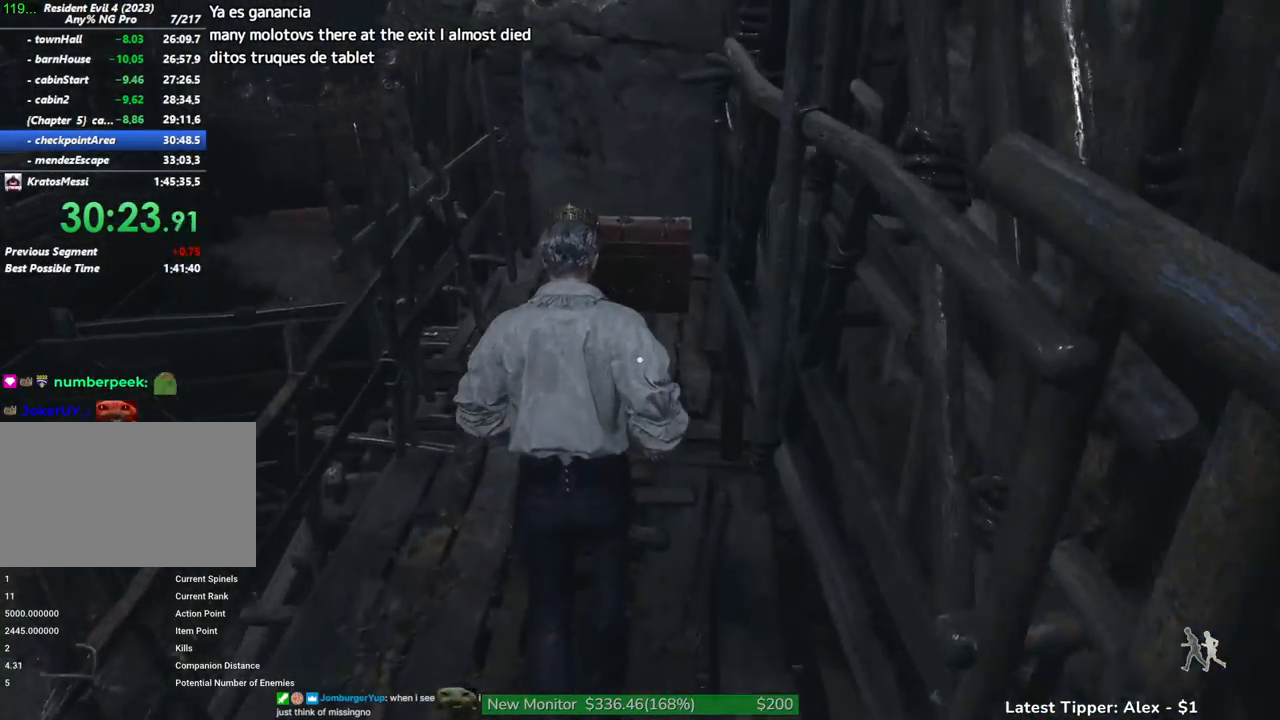
{"keys": ["g", "shift", "w"], "mouse": [], "events": [[300, "e", "down"], [350, "e", "up"], [433, "f", "down"], [433, "g", "down"], [433, "shift", "down"], [483, "f", "up"]]}
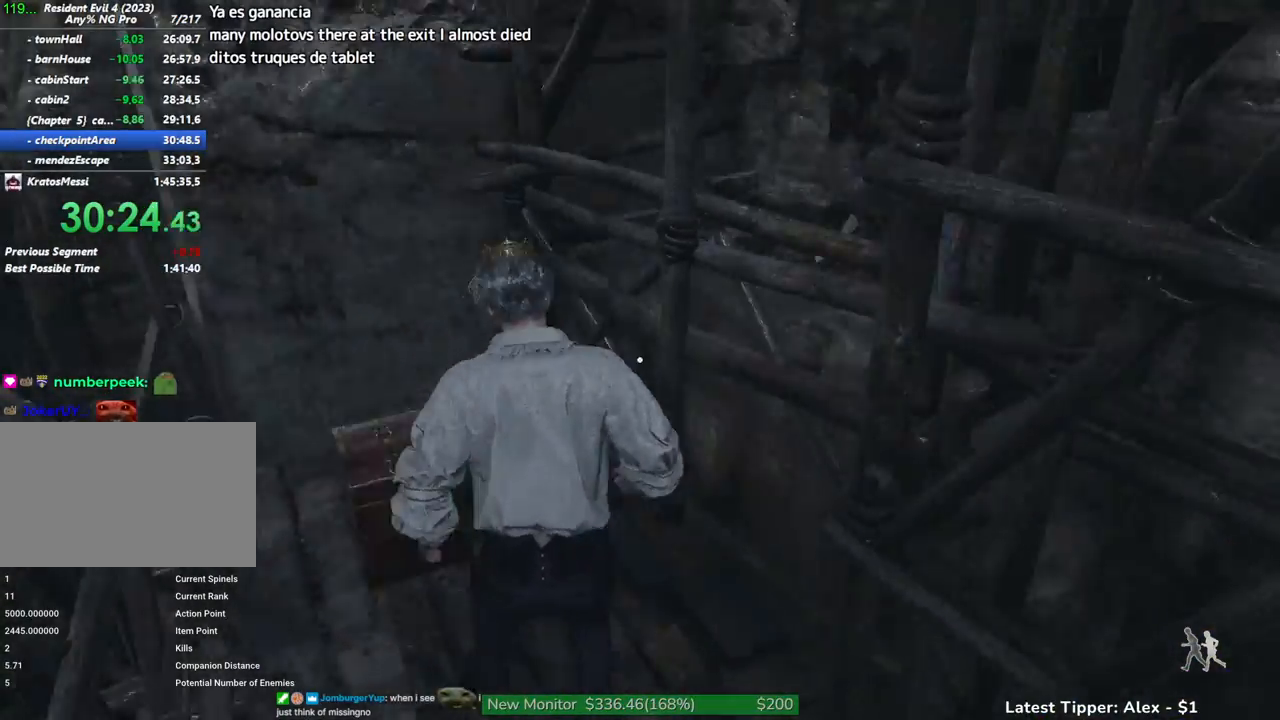
{"keys": ["g", "shift", "w"], "mouse": [], "events": []}
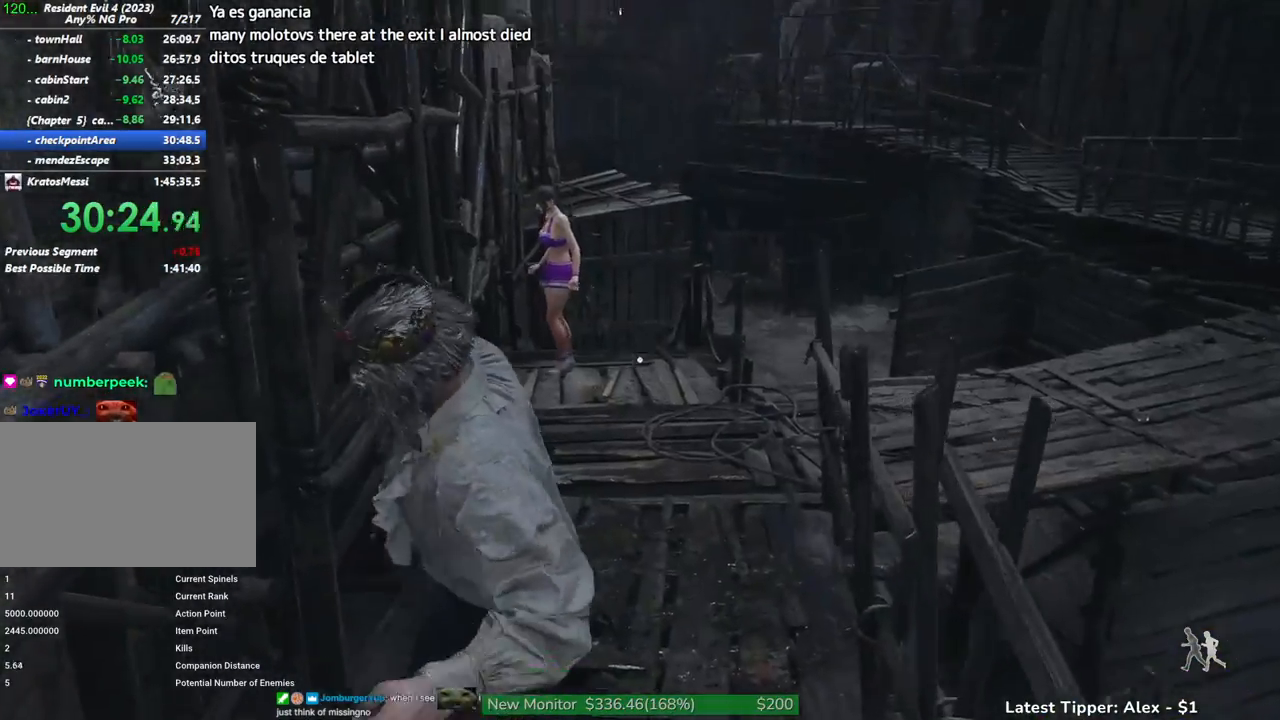
{"keys": ["g", "shift", "w"], "mouse": [], "events": []}
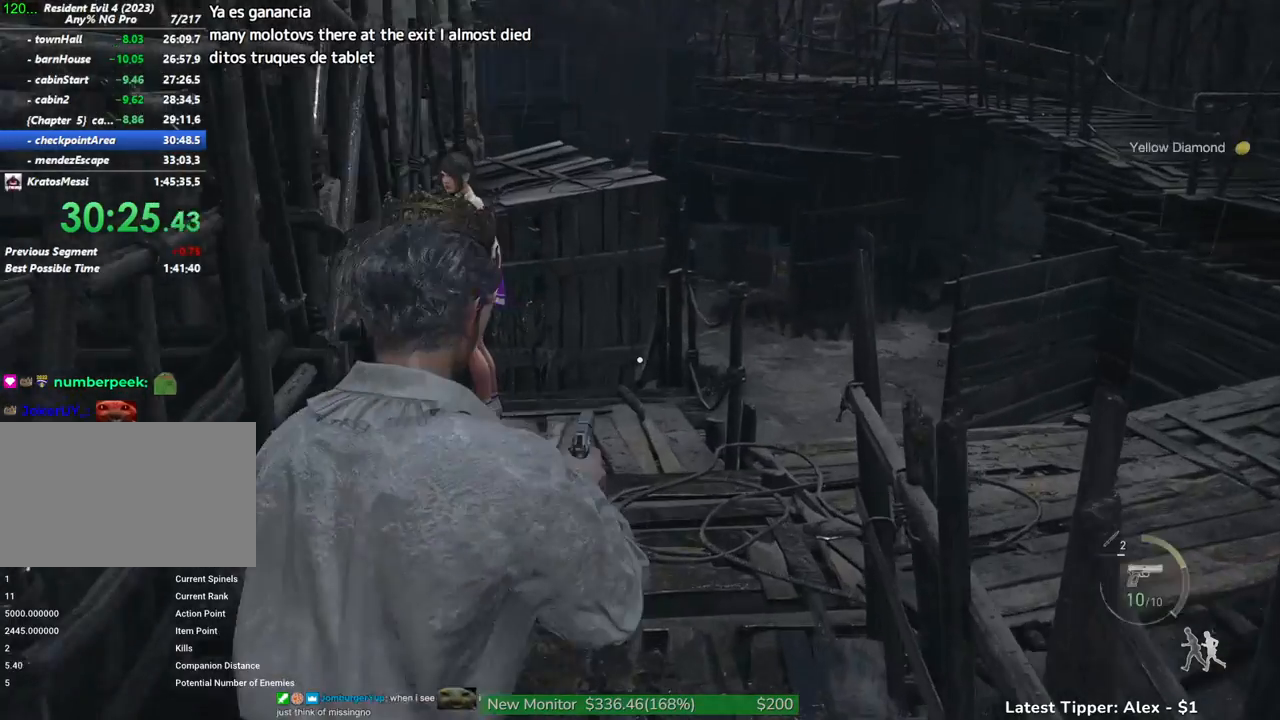
{"keys": ["shift", "w"], "mouse": [], "events": [[167, "g", "up"]]}
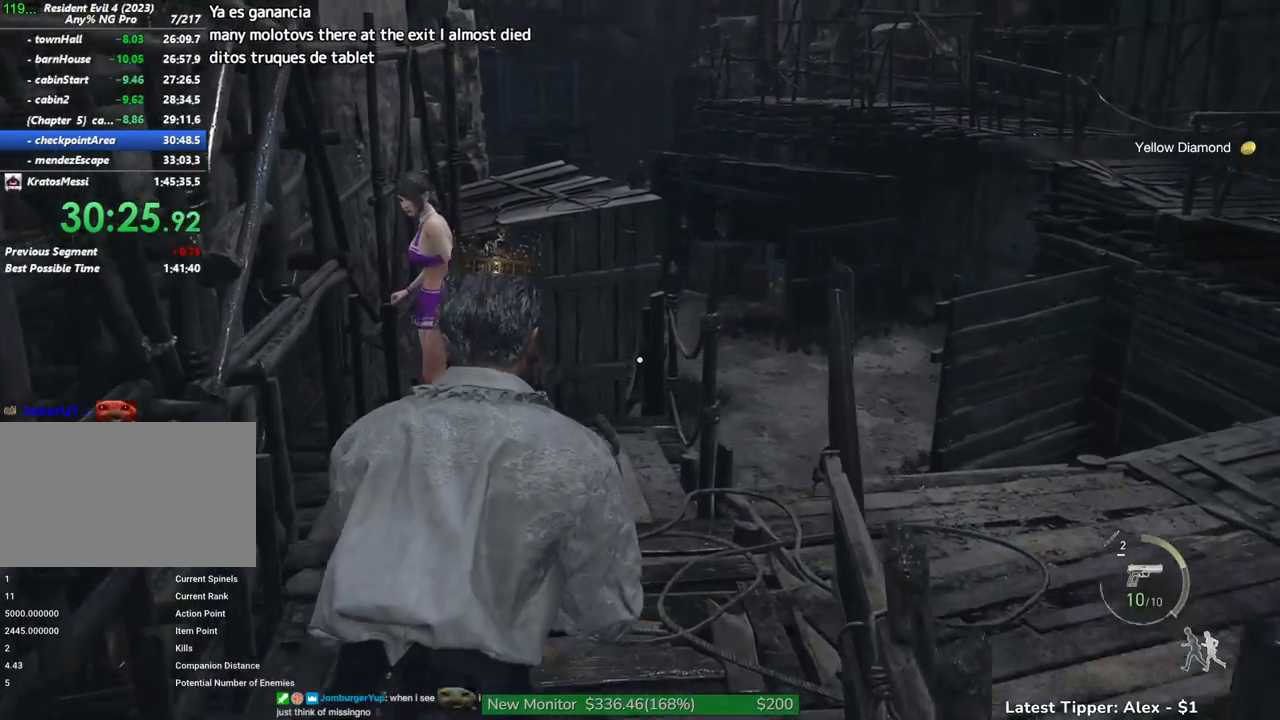
{"keys": ["shift", "w"], "mouse": [], "events": []}
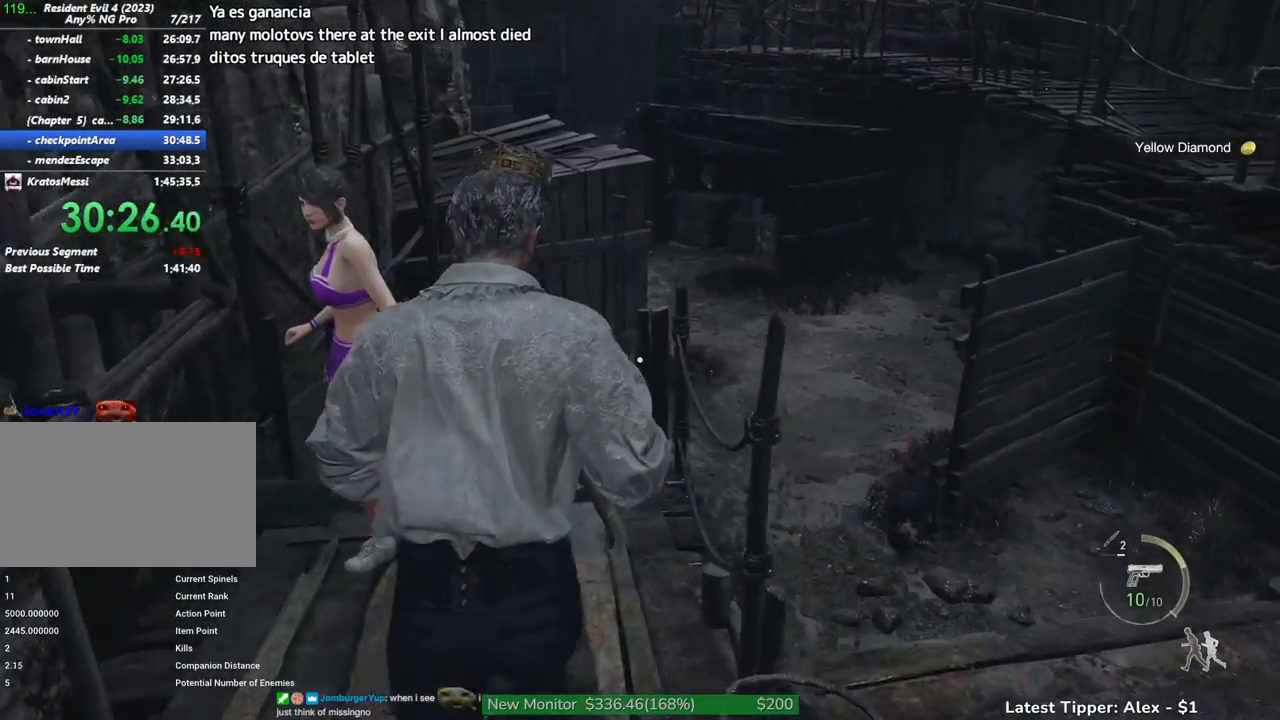
{"keys": ["shift", "w"], "mouse": [], "events": []}
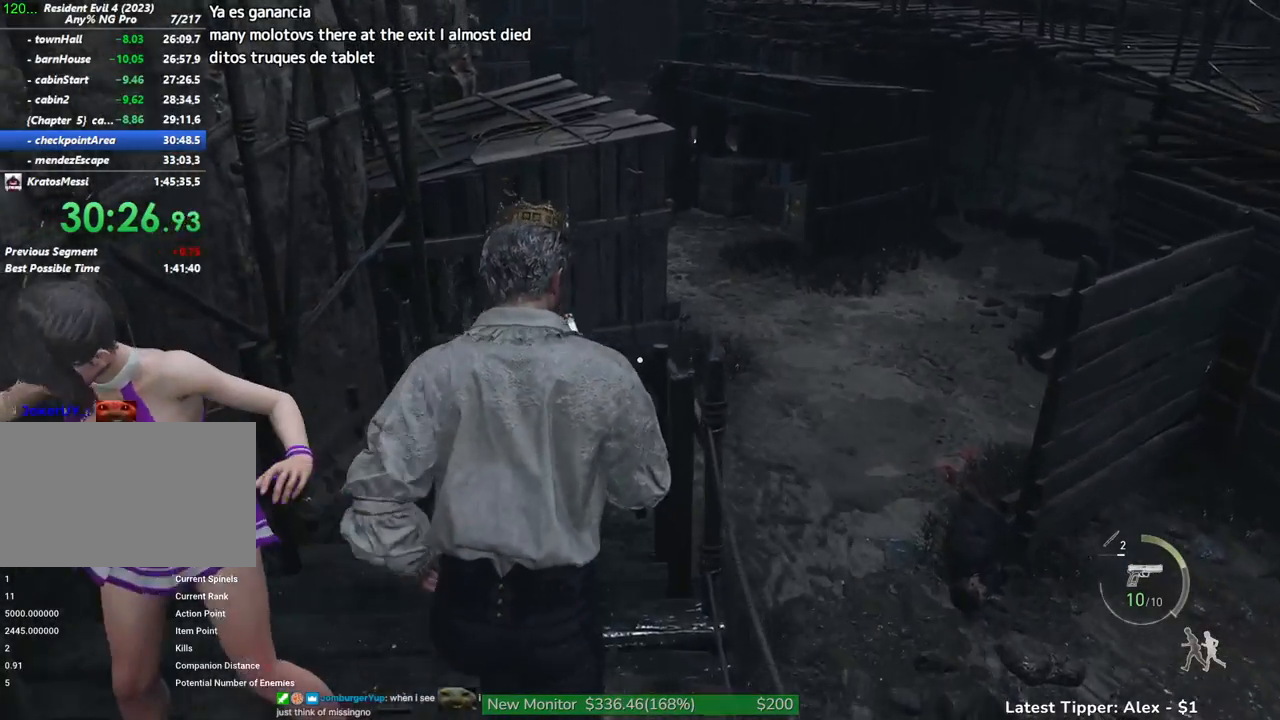
{"keys": ["shift", "w"], "mouse": [], "events": []}
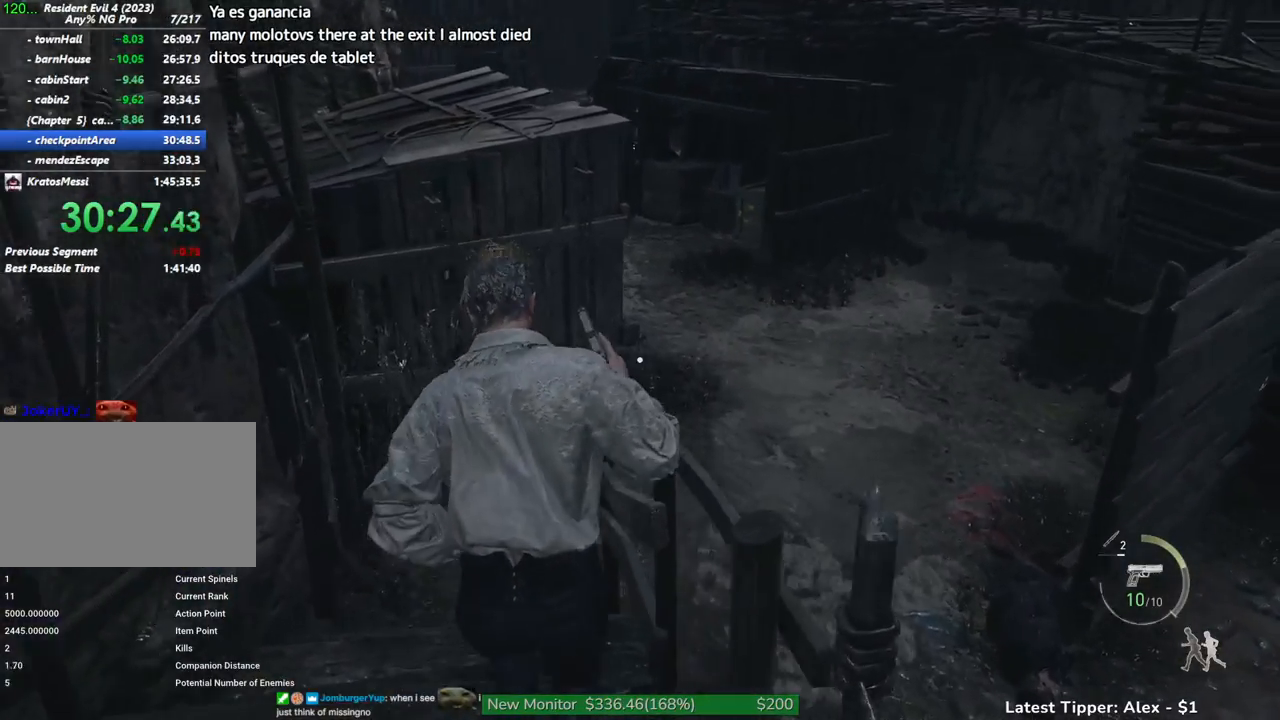
{"keys": ["shift", "w"], "mouse": [], "events": []}
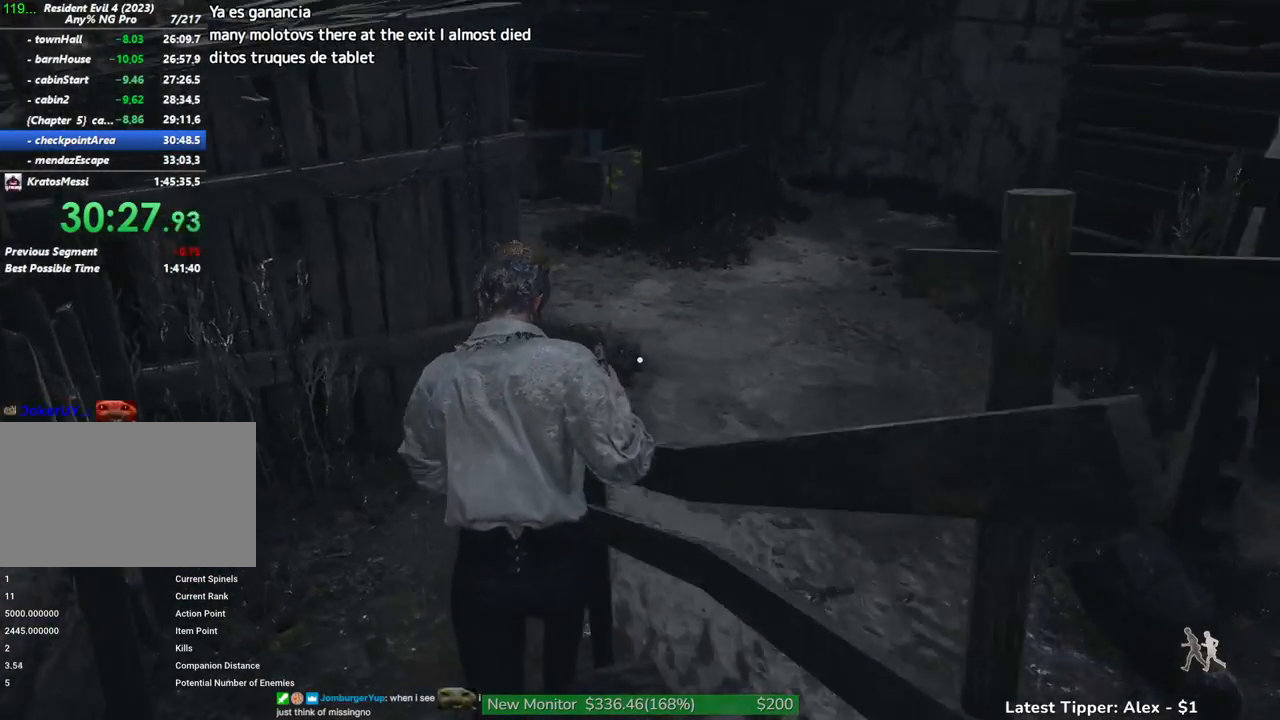
{"keys": ["shift", "w"], "mouse": [], "events": []}
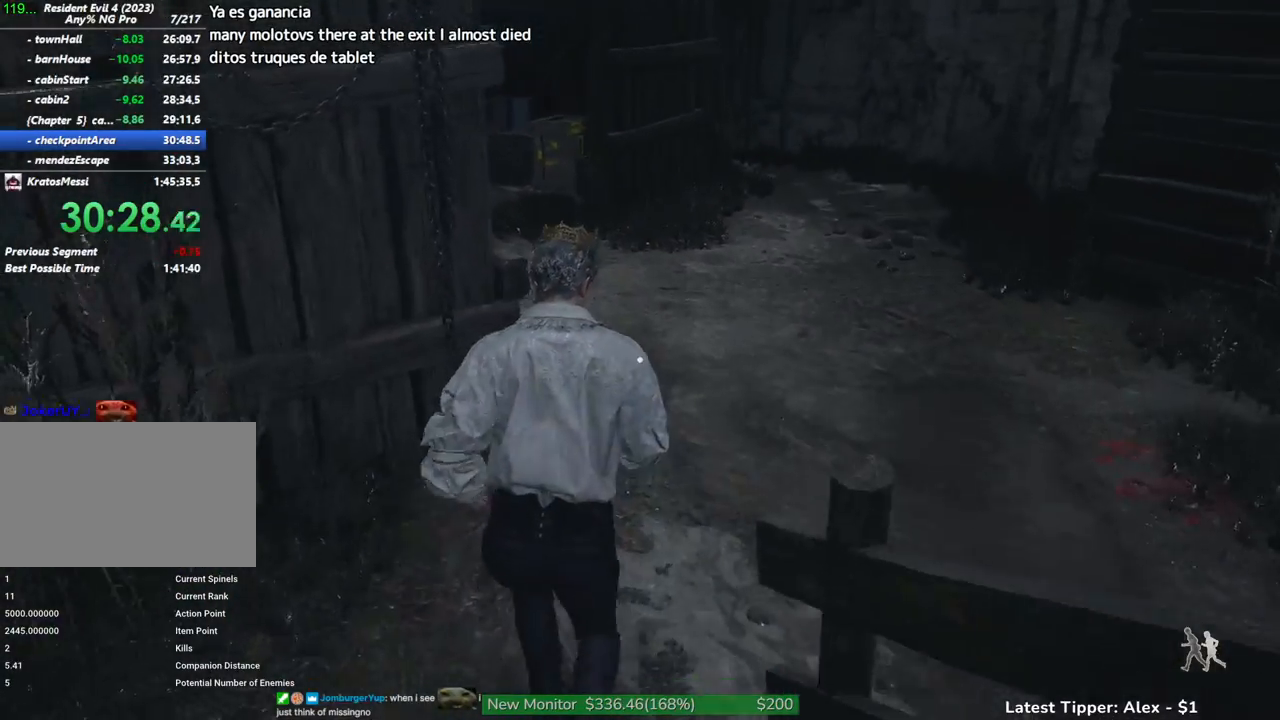
{"keys": ["shift", "w"], "mouse": [], "events": []}
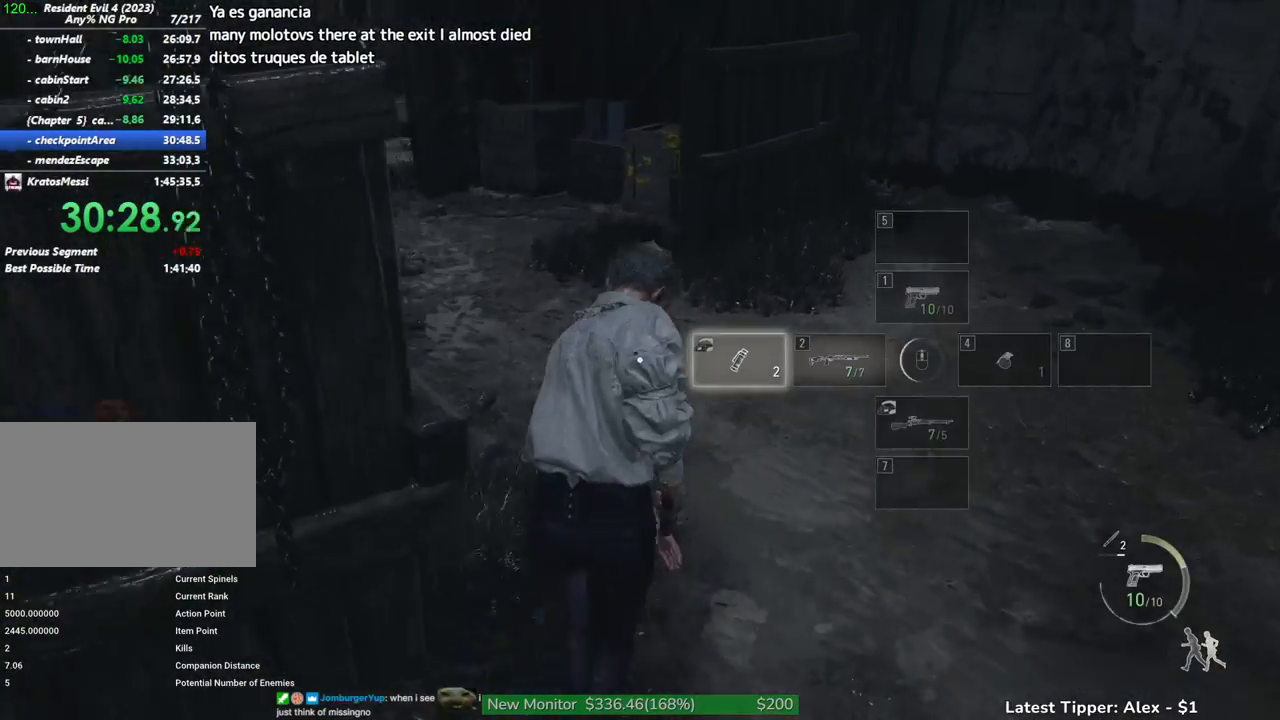
{"keys": ["shift", "w"], "mouse": [], "events": []}
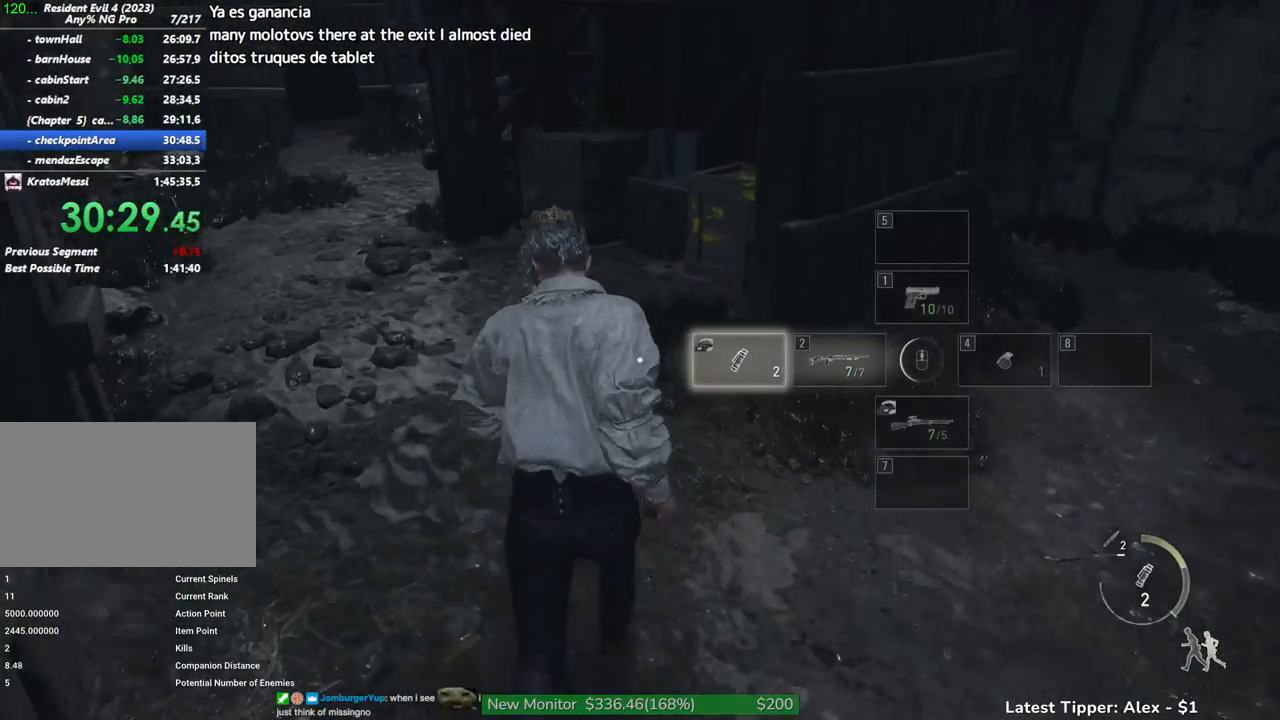
{"keys": ["shift", "w"], "mouse": [], "events": []}
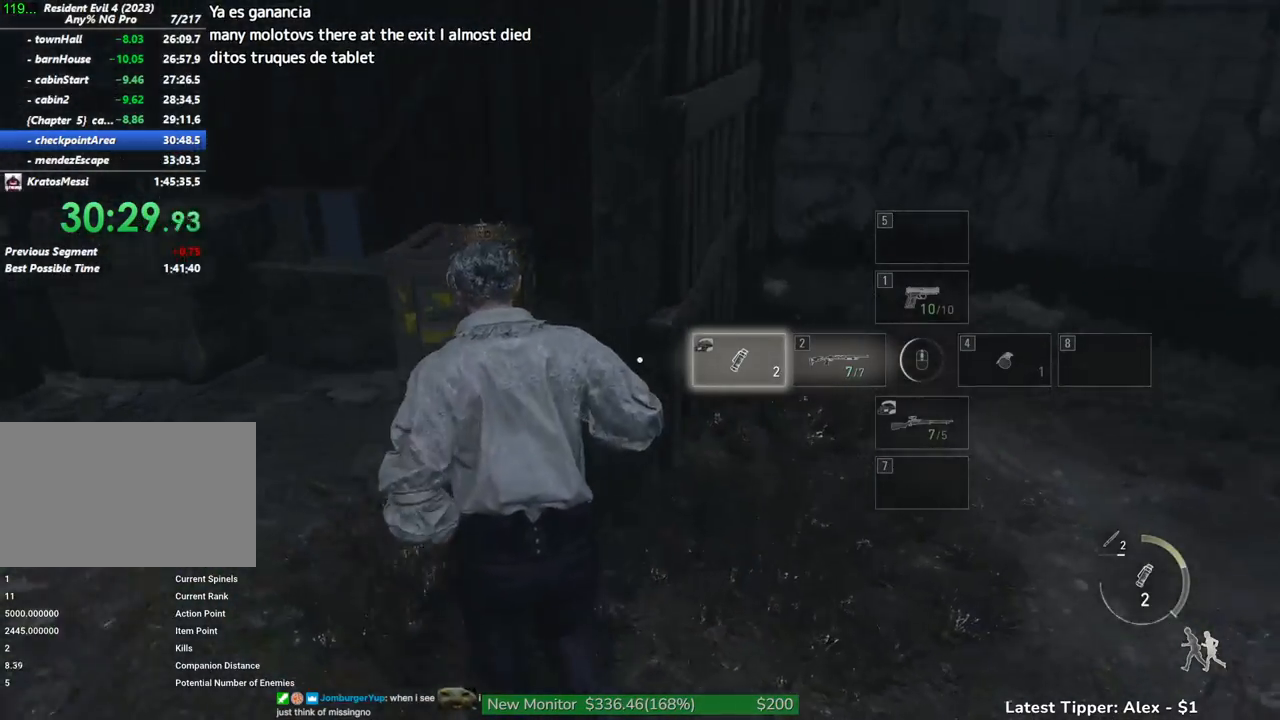
{"keys": ["shift", "w"], "mouse": [], "events": [[400, "f", "down"], [483, "f", "up"]]}
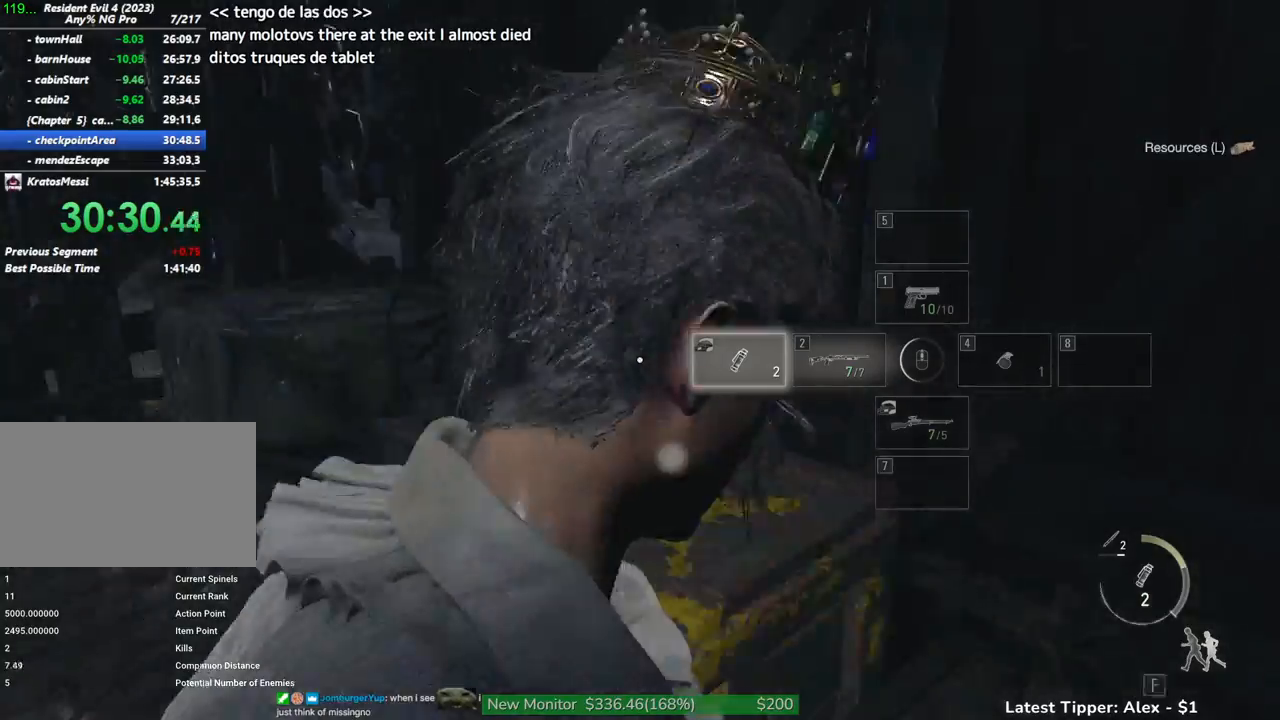
{"keys": ["a", "shift", "w"], "mouse": [], "events": [[133, "a", "down"]]}
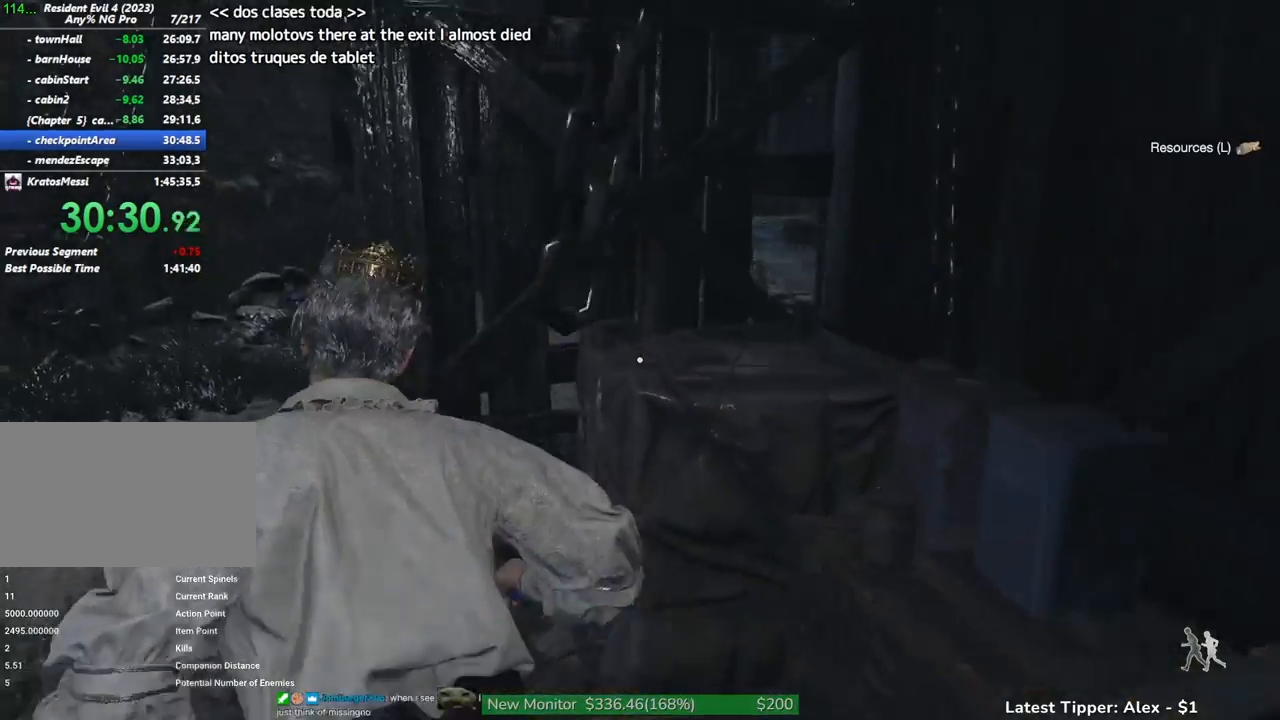
{"keys": ["shift", "w"], "mouse": [], "events": [[283, "a", "up"]]}
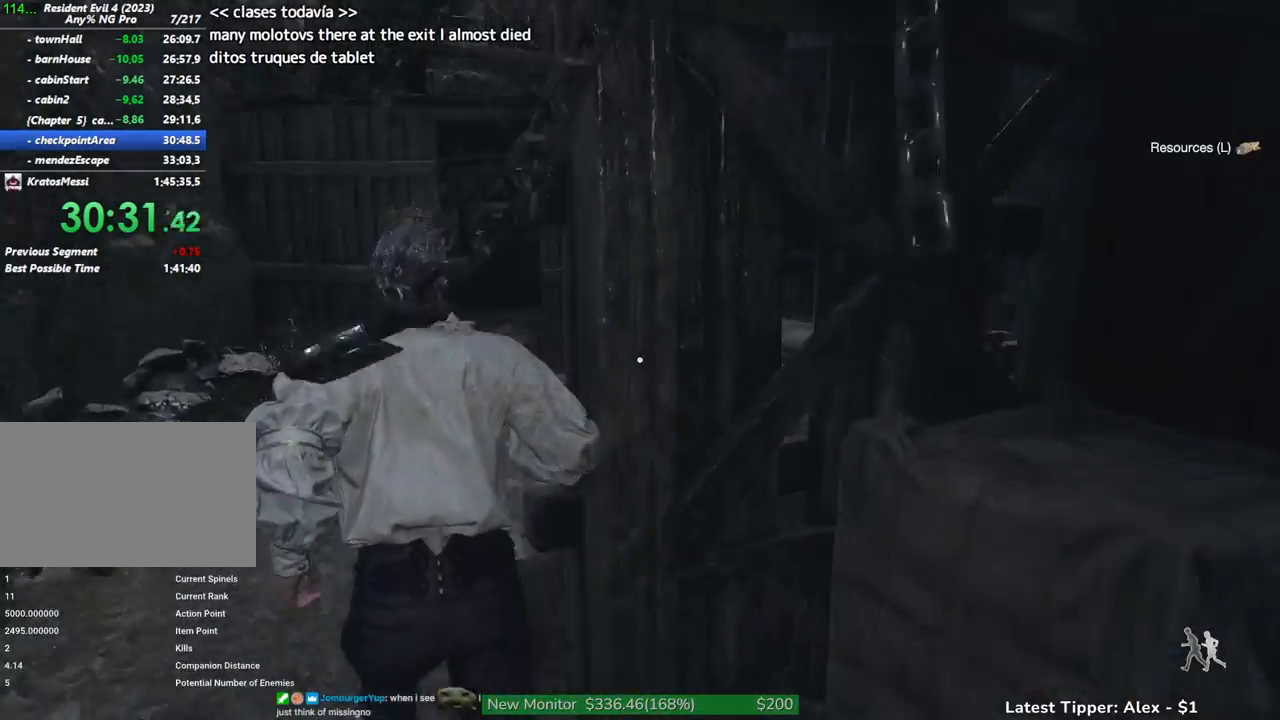
{"keys": ["shift", "w"], "mouse": [], "events": []}
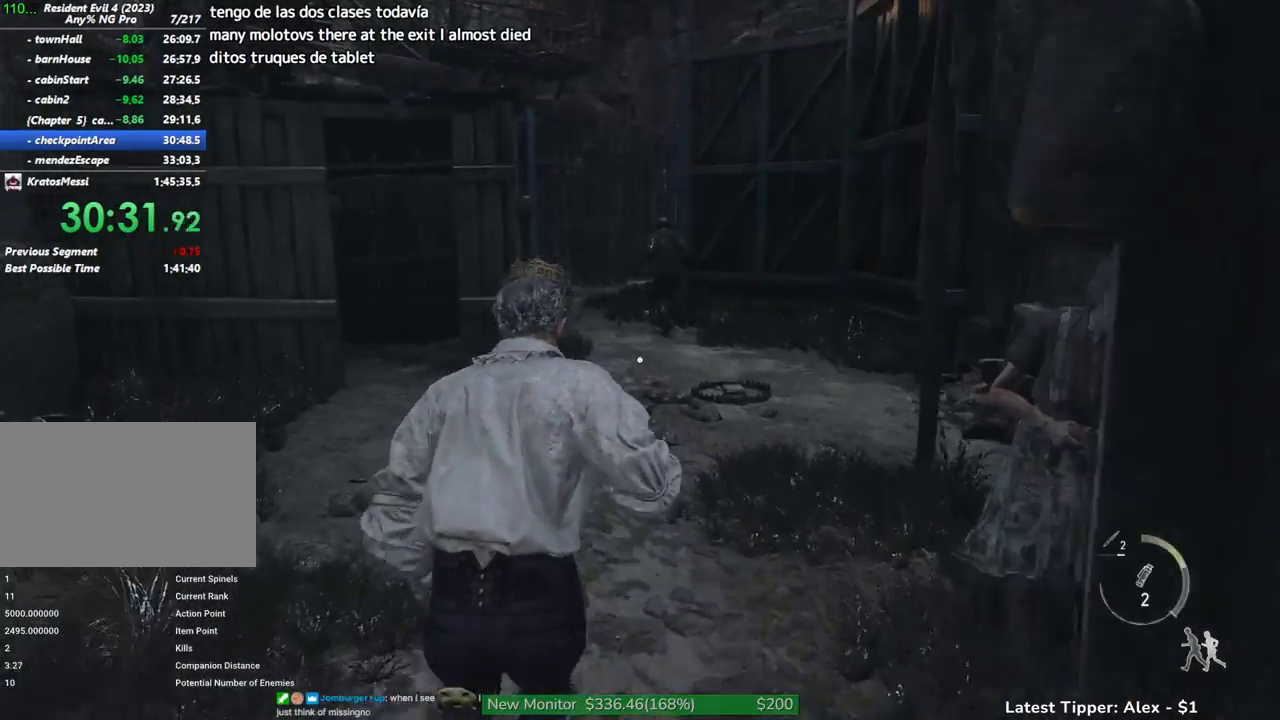
{"keys": ["shift", "w"], "mouse": [], "events": []}
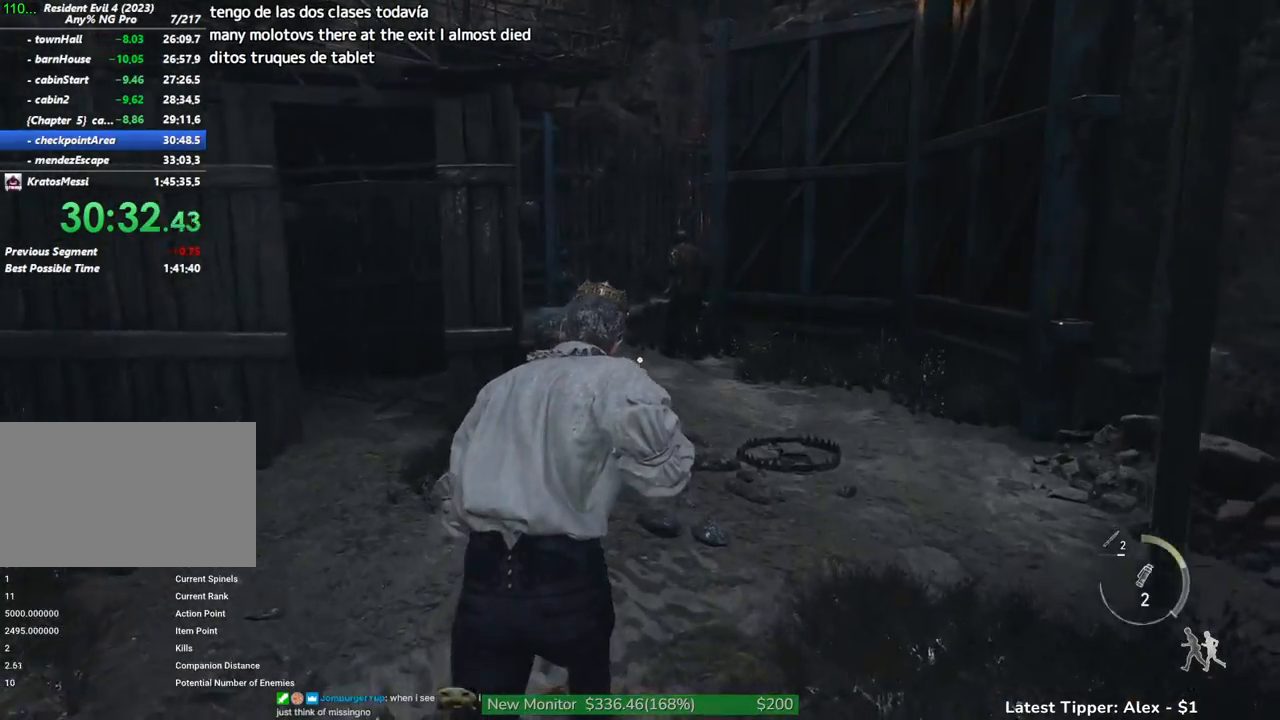
{"keys": ["shift", "w"], "mouse": [], "events": []}